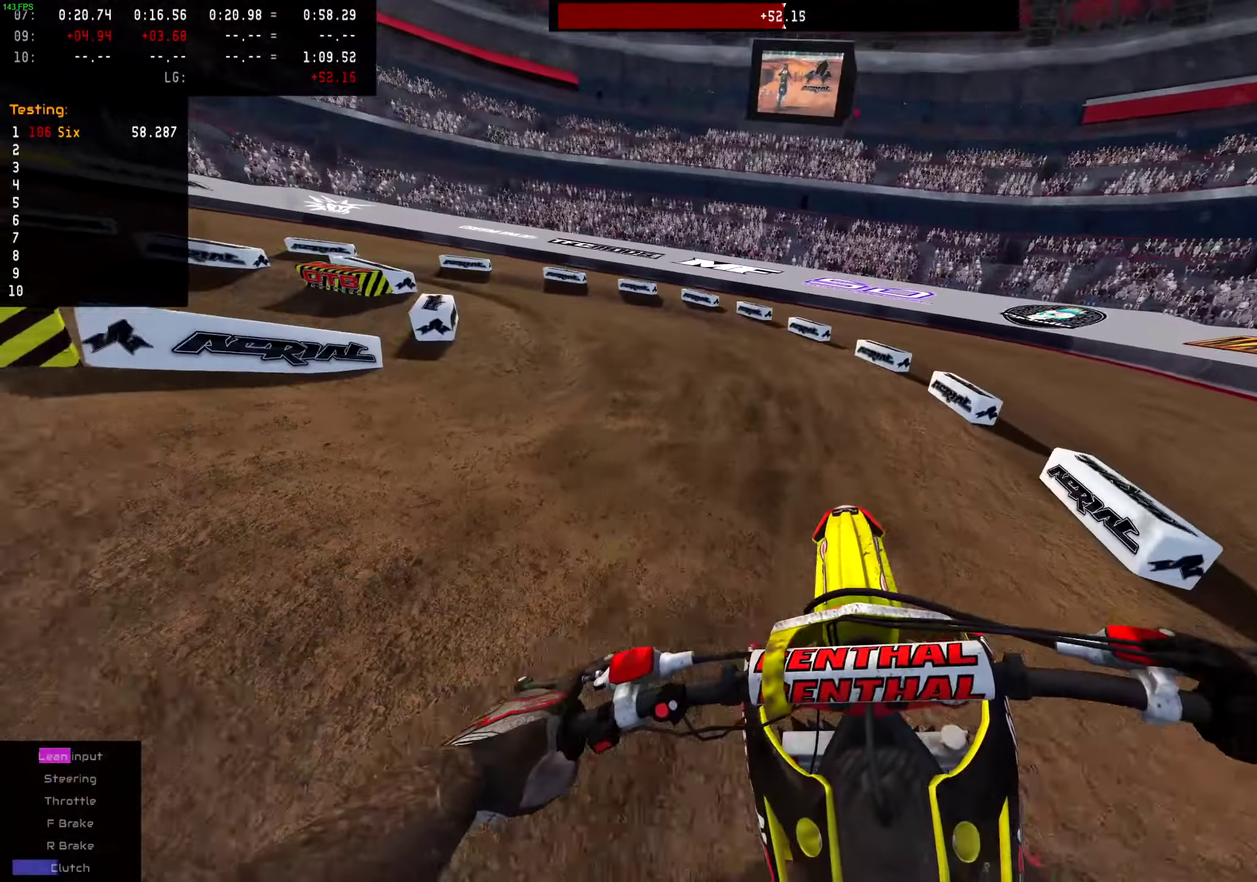
Gameplay with a controller (PlayStation layout); each line is a JSON object with the inputs held at the frame after it (dt_ms = milliseconds from this image to that frame). "events" lists button and stick changes between this image and that frame as [ms after this image, input, new state], when the widget could be followed in between. This document gives stick clicks only as held states, not as events. Not read: L1 R1.
{"dt_ms": 600, "buttons": ["R2"], "left_stick": "center", "right_stick": "center", "events": [[100, "left_stick", "center"], [300, "left_stick", "right"], [500, "R2", "down"], [534, "left_stick", "center"]]}
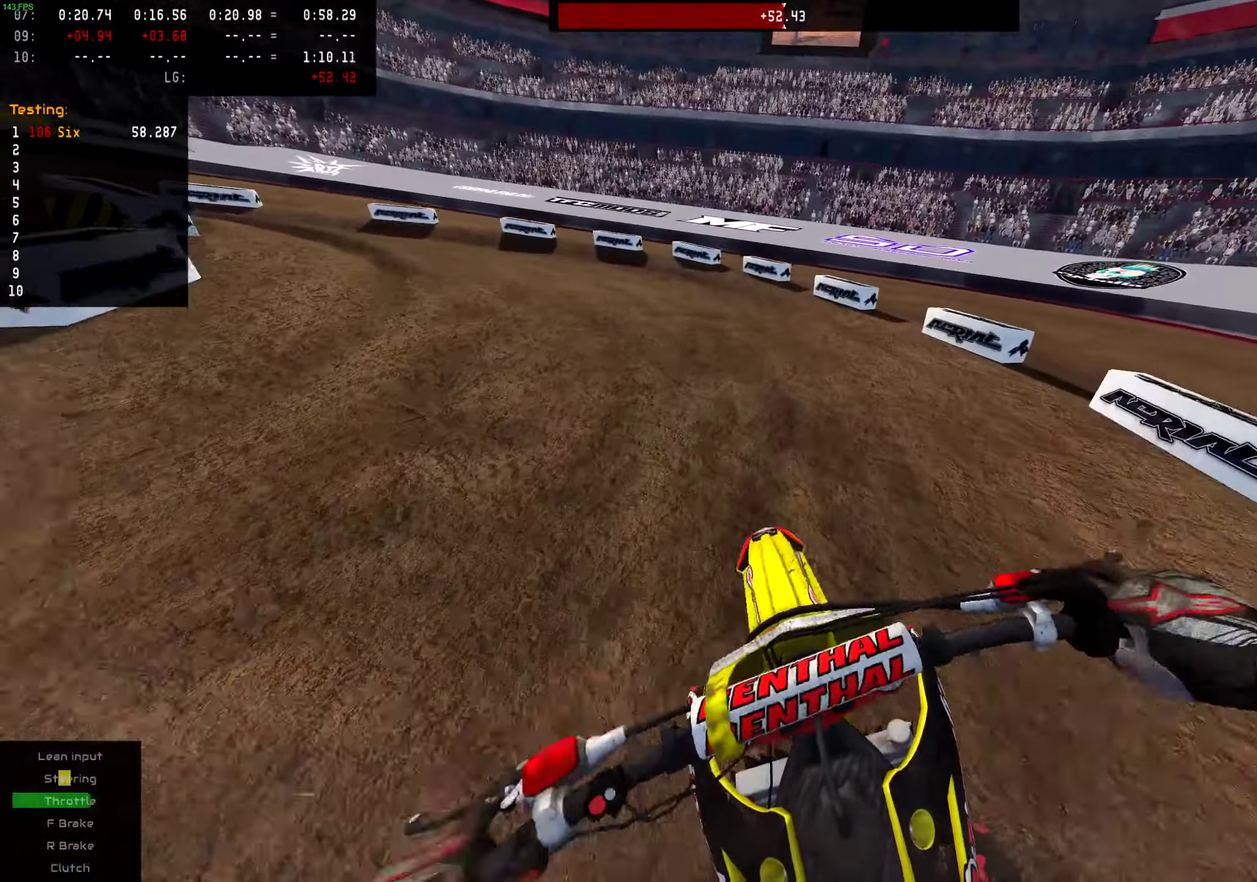
{"dt_ms": 401, "buttons": ["R2"], "left_stick": "left", "right_stick": "center", "events": [[17, "R2", "up"], [117, "R2", "down"], [117, "left_stick", "left"], [251, "R2", "up"], [367, "R2", "down"]]}
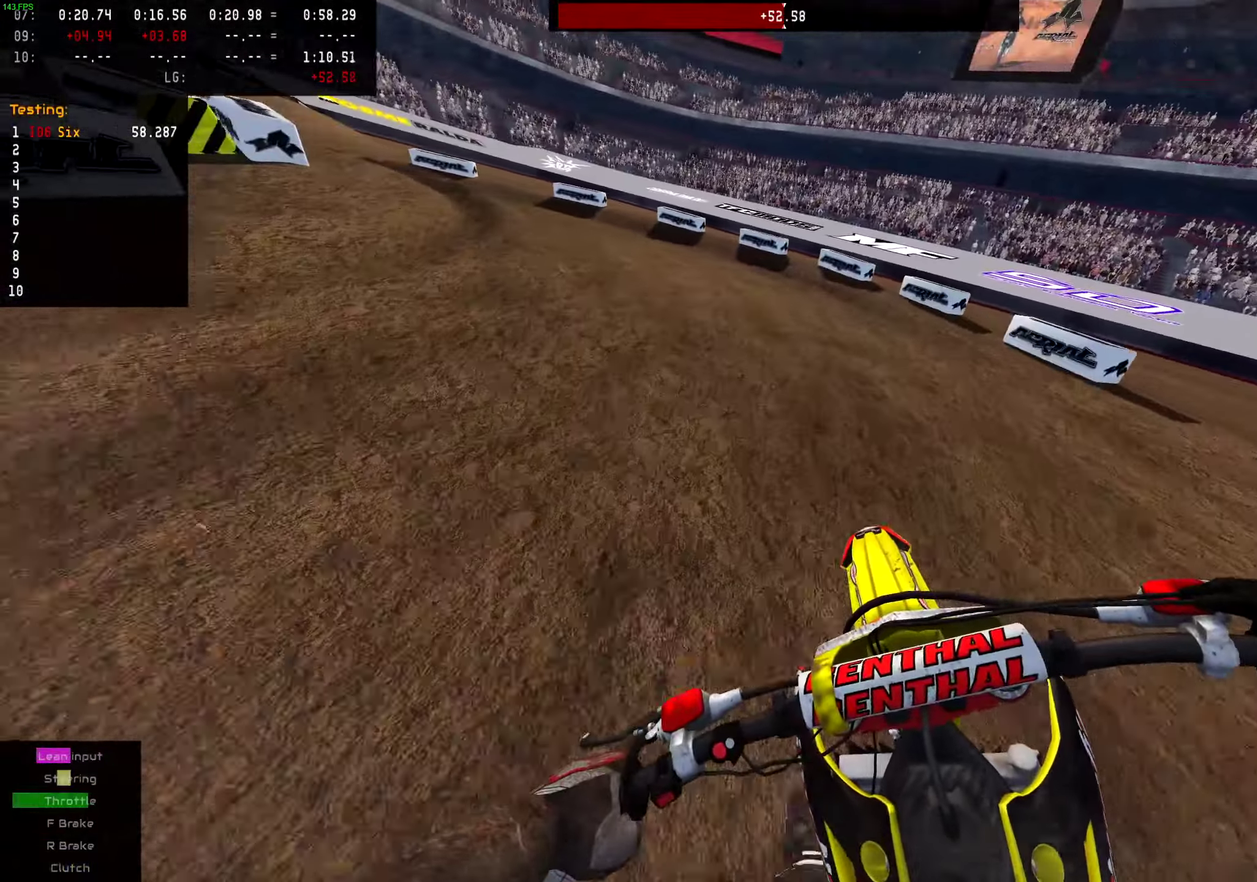
{"dt_ms": 600, "buttons": ["R2"], "left_stick": "left", "right_stick": "center", "events": [[116, "R2", "up"], [200, "R2", "down"]]}
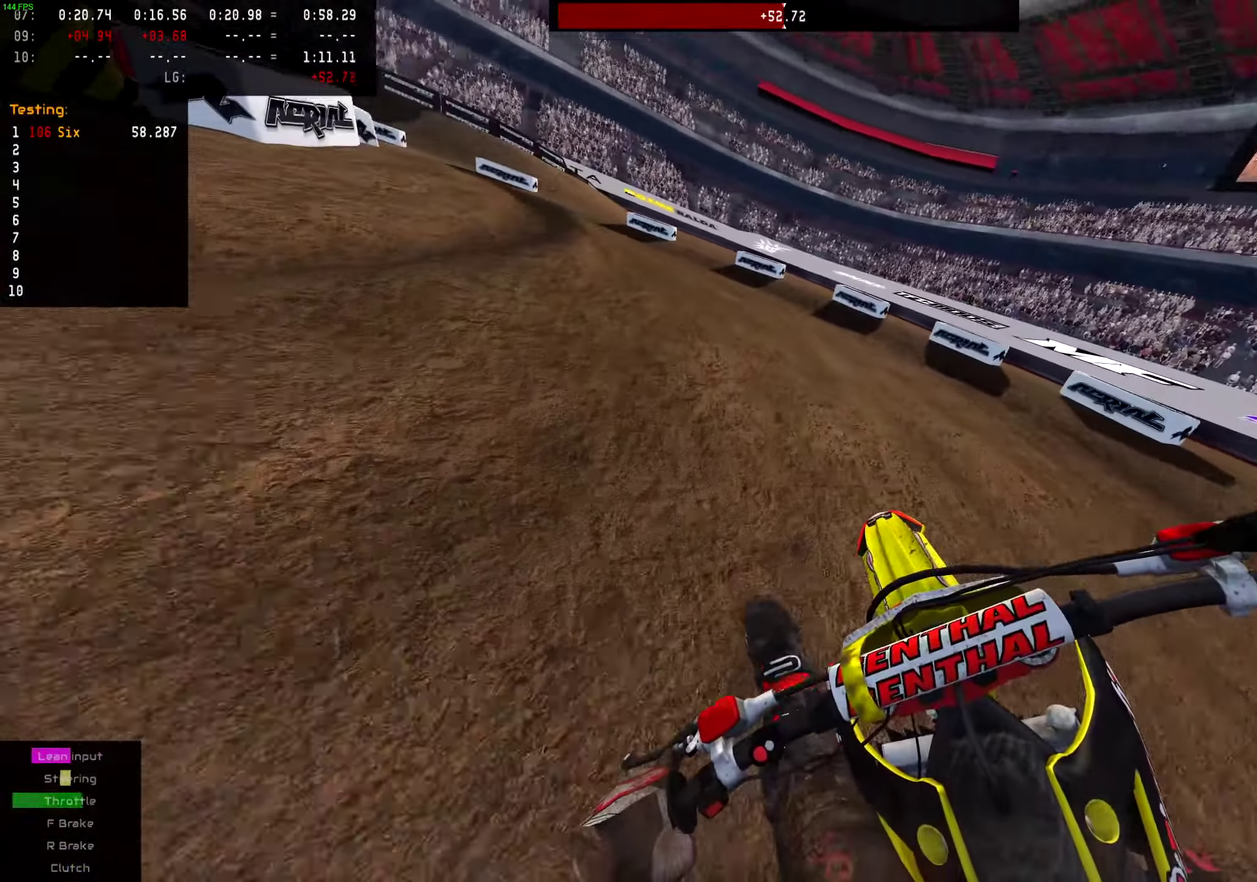
{"dt_ms": 401, "buttons": [], "left_stick": "left", "right_stick": "center", "events": [[401, "R2", "up"]]}
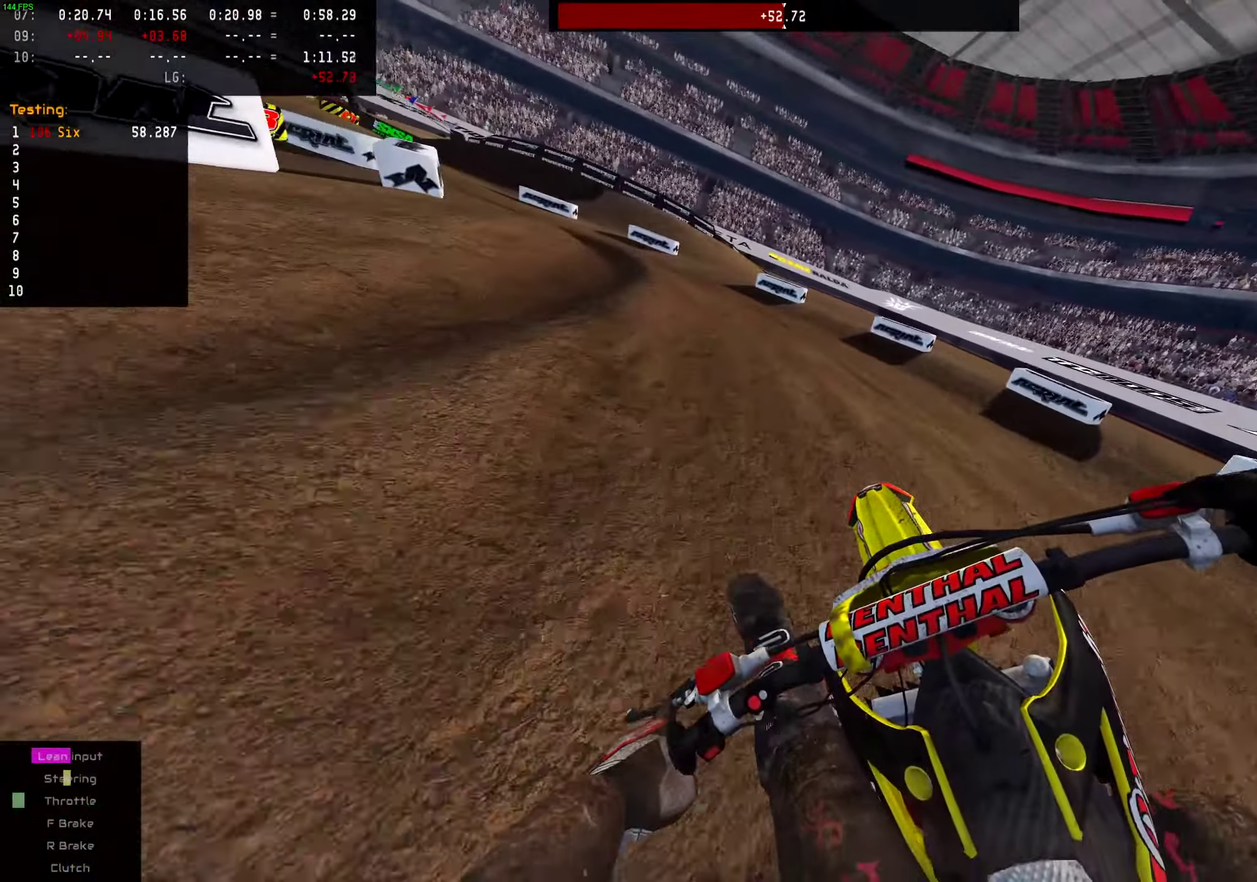
{"dt_ms": 600, "buttons": ["R2"], "left_stick": "left", "right_stick": "center", "events": [[50, "R2", "down"], [200, "R2", "up"], [300, "R2", "down"], [450, "R2", "up"], [500, "R2", "down"]]}
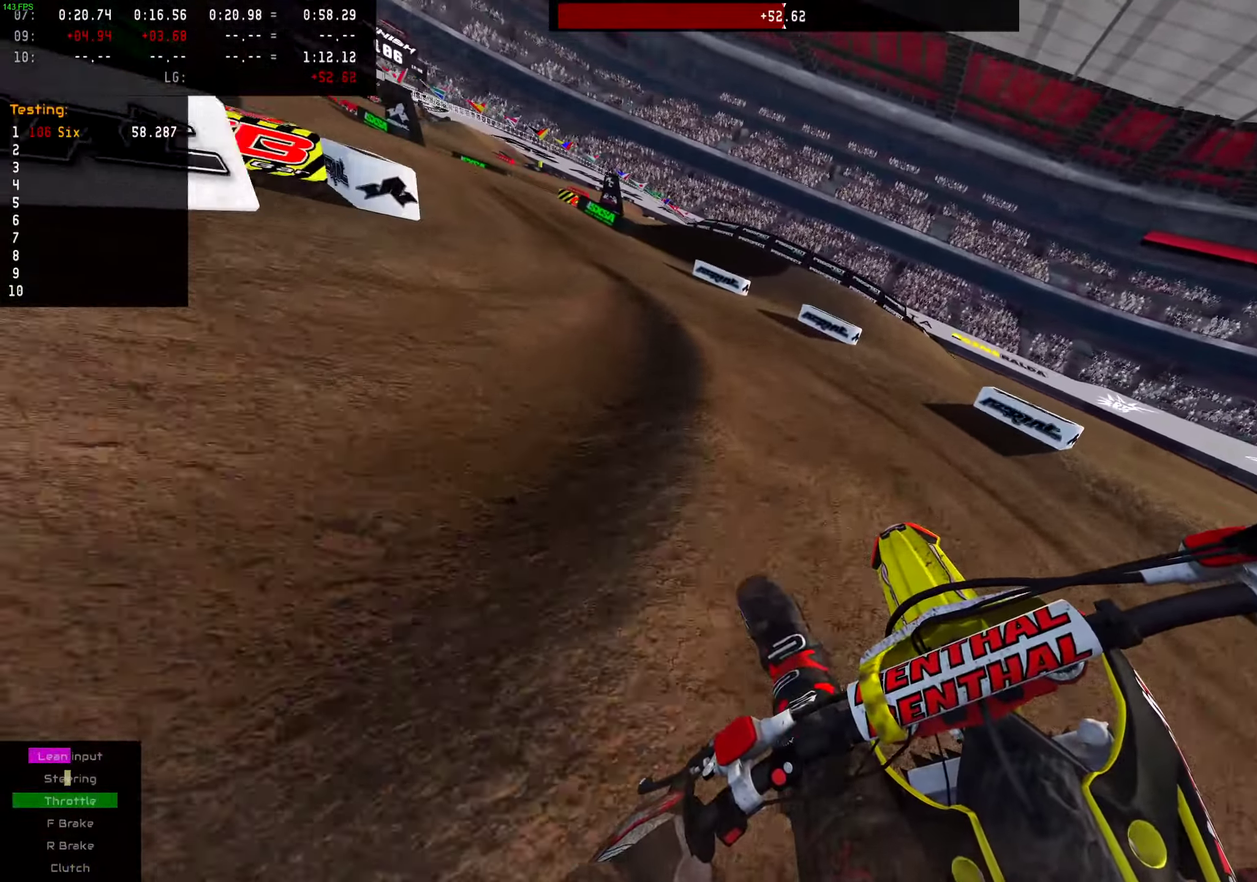
{"dt_ms": 401, "buttons": ["R2"], "left_stick": "left", "right_stick": "center", "events": []}
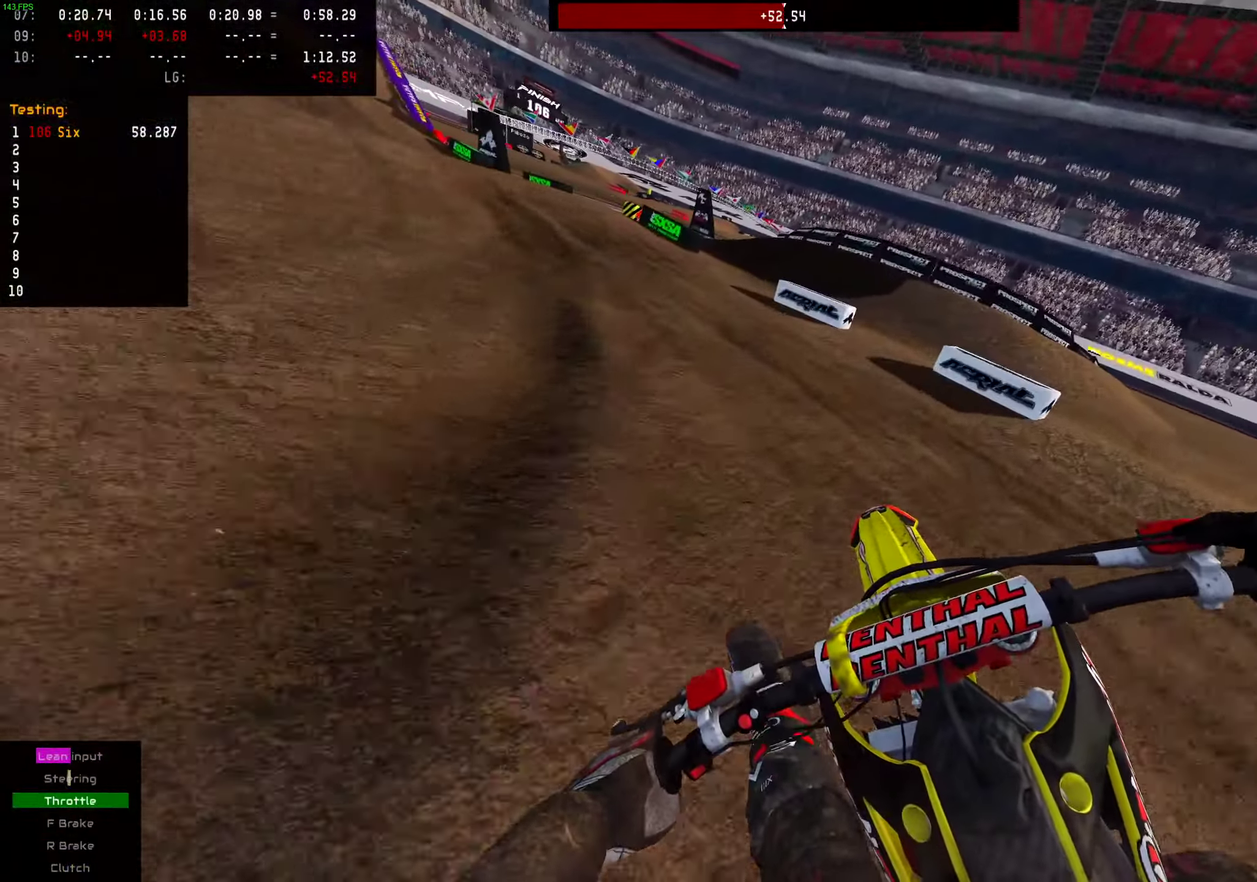
{"dt_ms": 601, "buttons": ["R2"], "left_stick": "left", "right_stick": "center", "events": []}
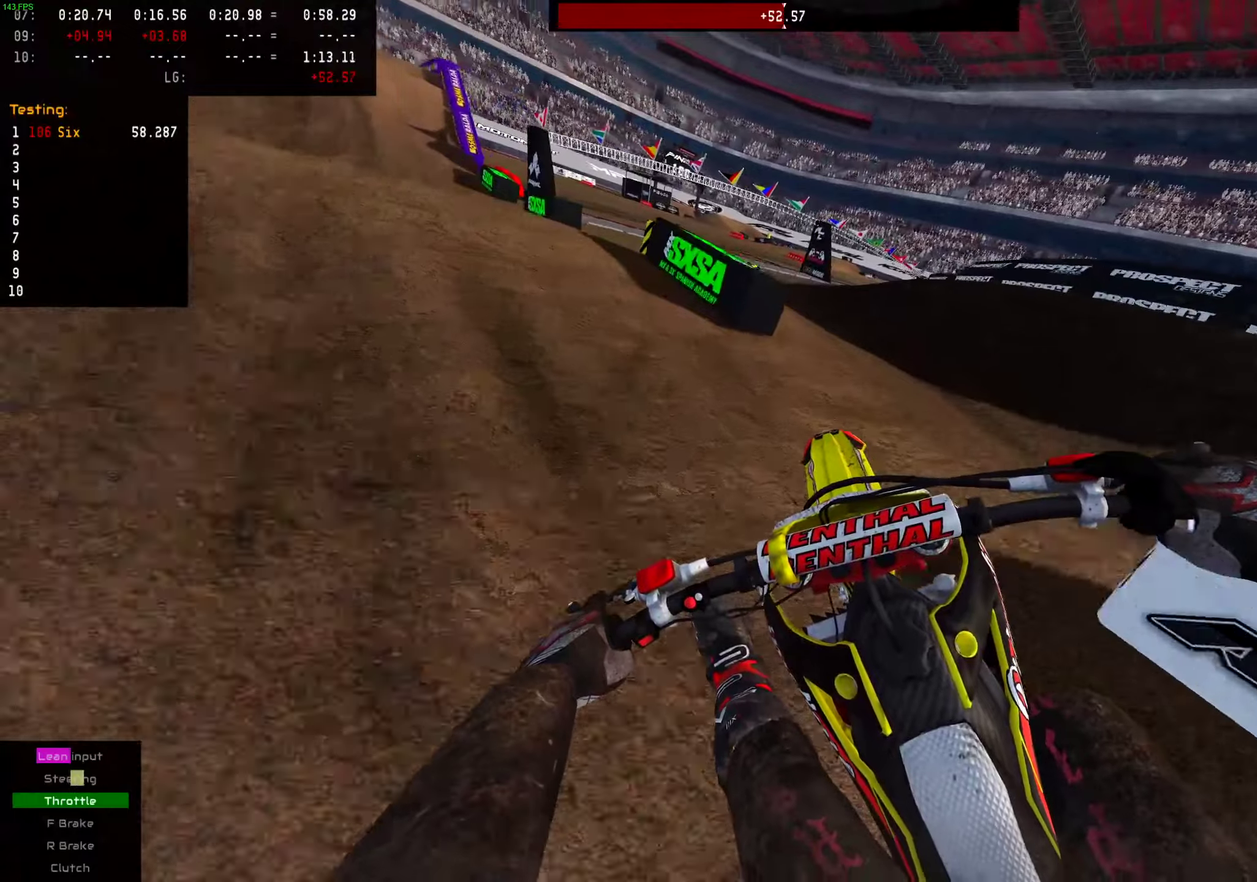
{"dt_ms": 400, "buttons": [], "left_stick": "left", "right_stick": "center", "events": [[367, "R2", "up"]]}
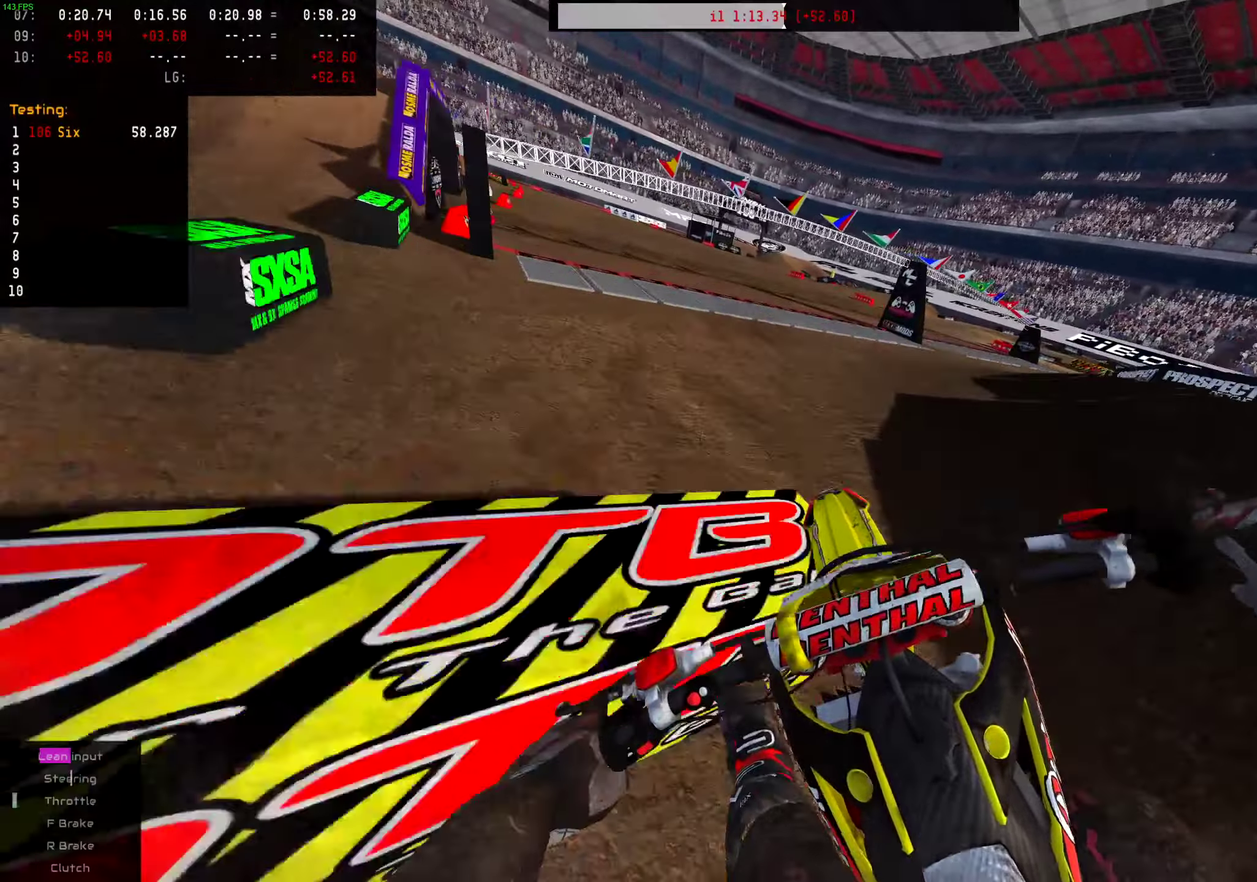
{"dt_ms": 601, "buttons": ["R2"], "left_stick": "left", "right_stick": "center", "events": [[83, "left_stick", "center"], [100, "R2", "down"], [284, "R2", "up"], [450, "R2", "down"], [467, "left_stick", "left"]]}
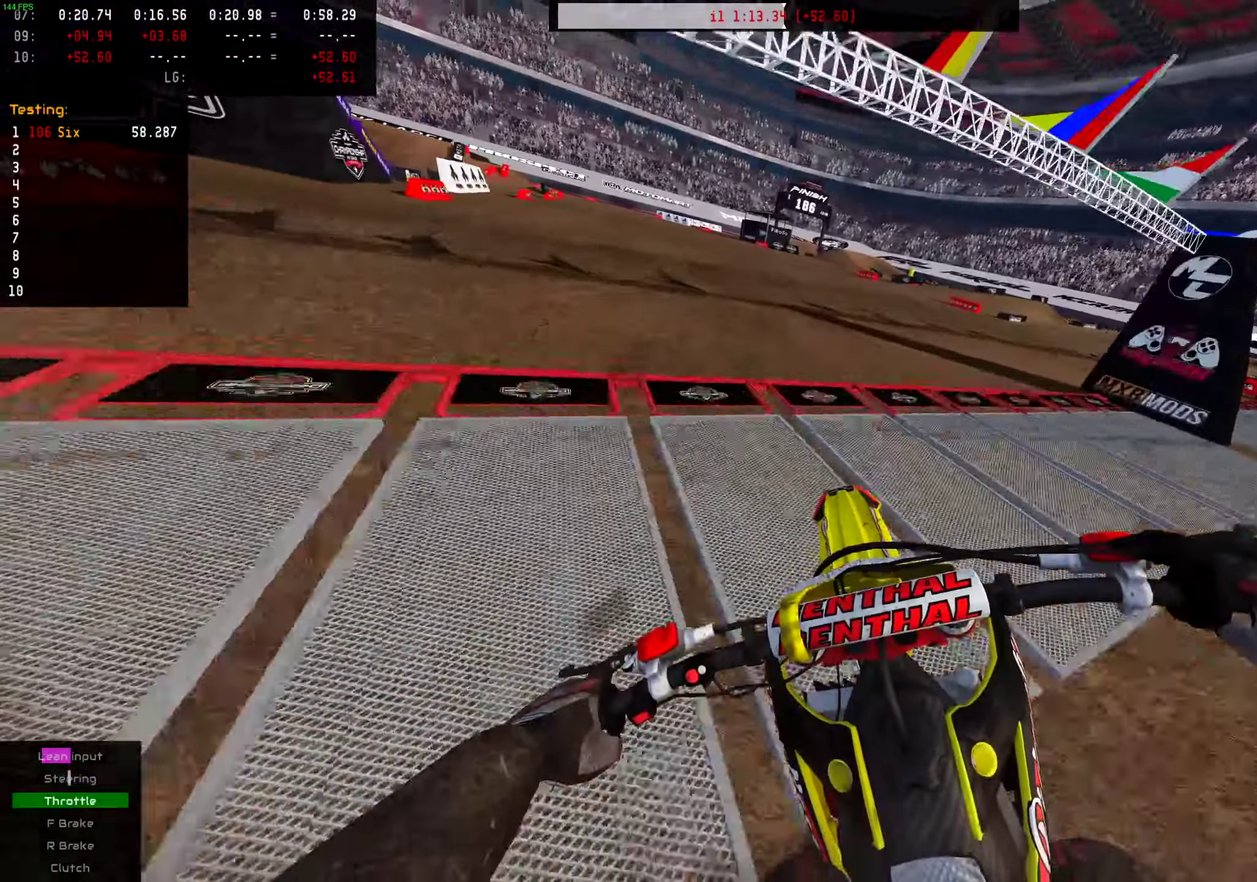
{"dt_ms": 400, "buttons": ["R2"], "left_stick": "up-left", "right_stick": "center", "events": [[367, "left_stick", "up-left"]]}
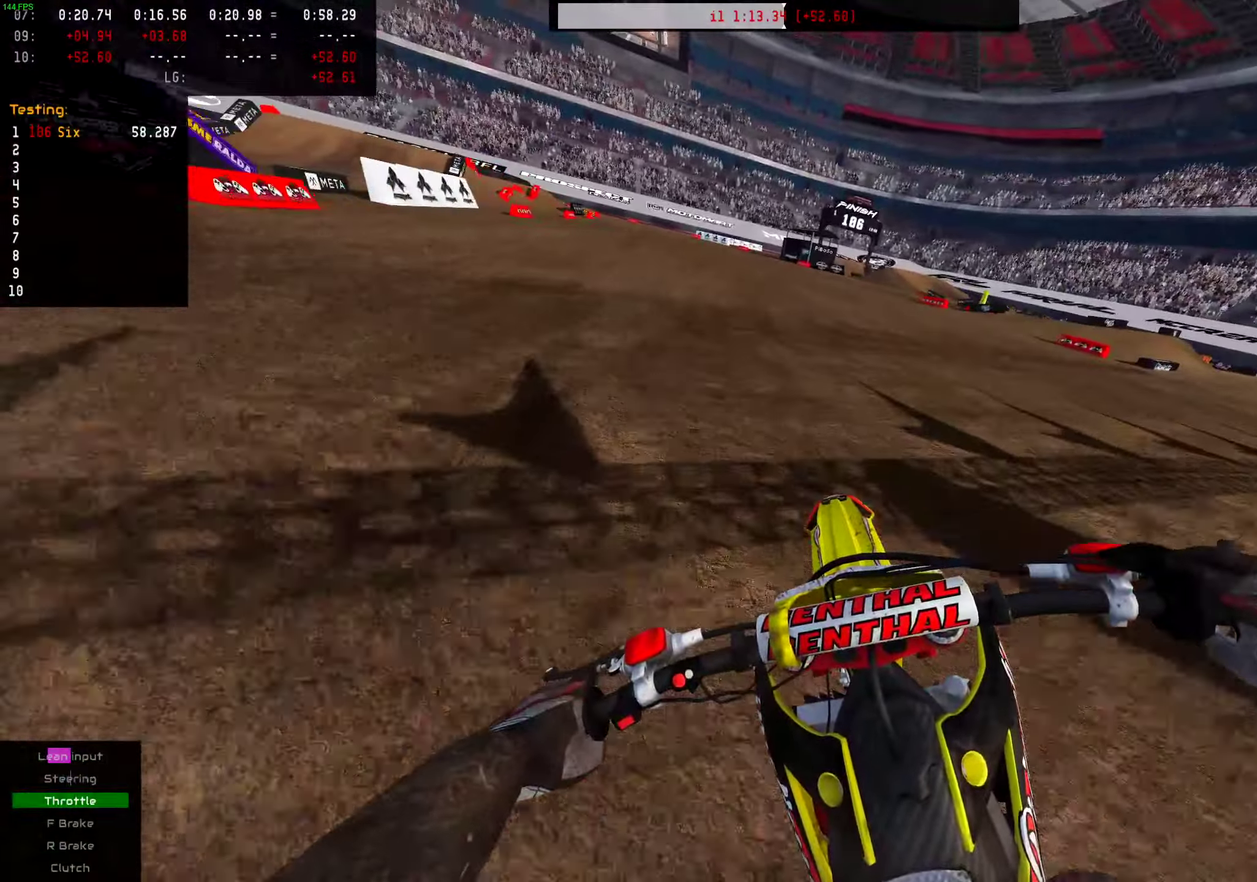
{"dt_ms": 601, "buttons": ["R2"], "left_stick": "center", "right_stick": "center", "events": [[150, "left_stick", "center"]]}
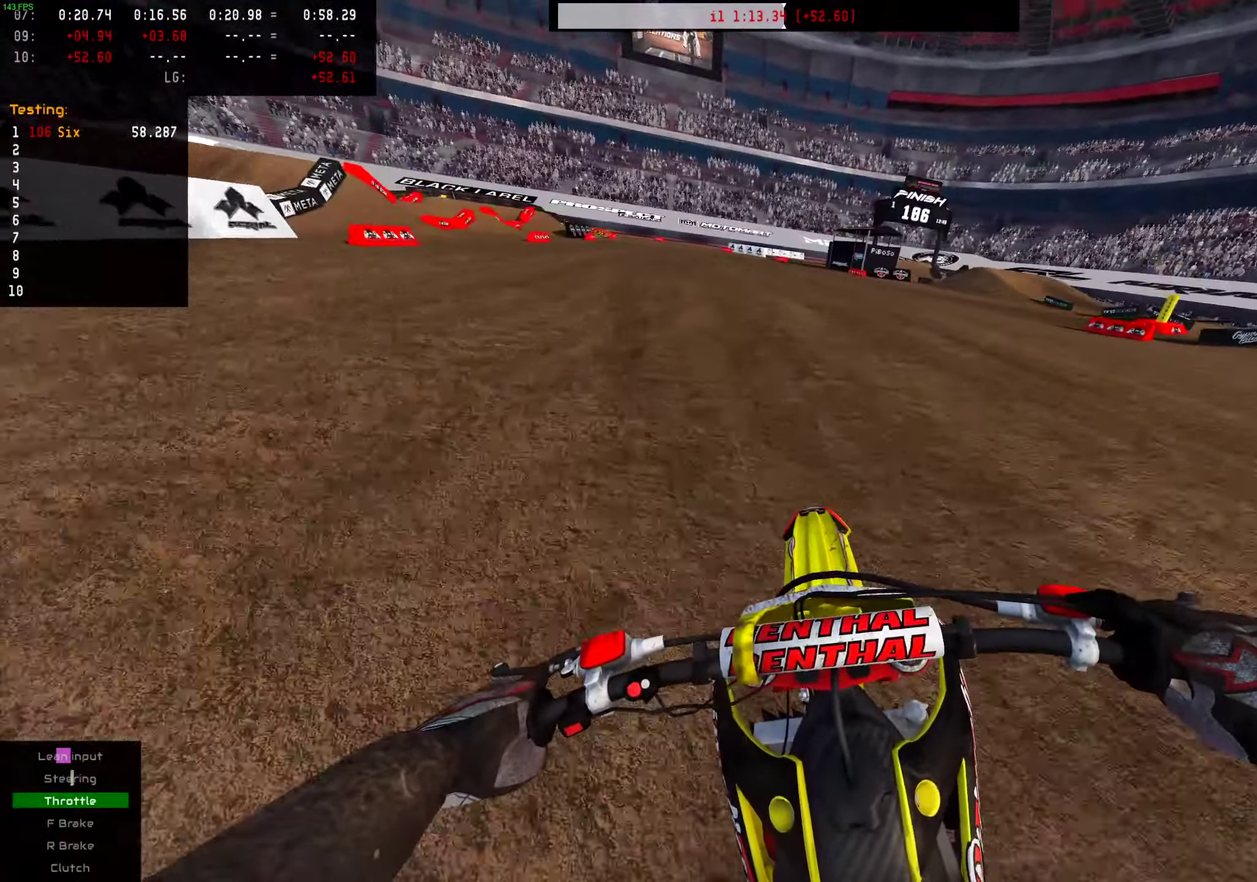
{"dt_ms": 300, "buttons": ["R2"], "left_stick": "left", "right_stick": "center"}
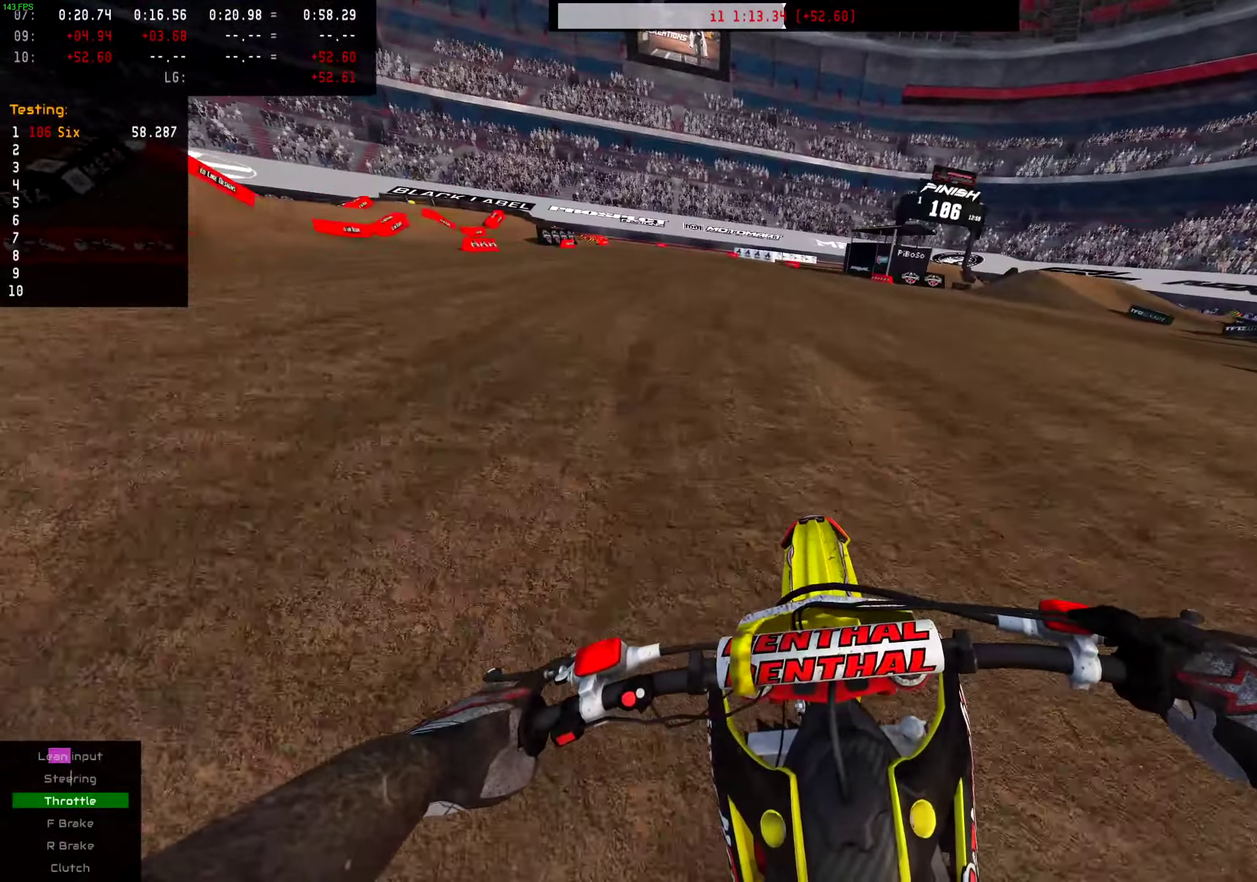
{"dt_ms": 701, "buttons": ["R2"], "left_stick": "center", "right_stick": "center"}
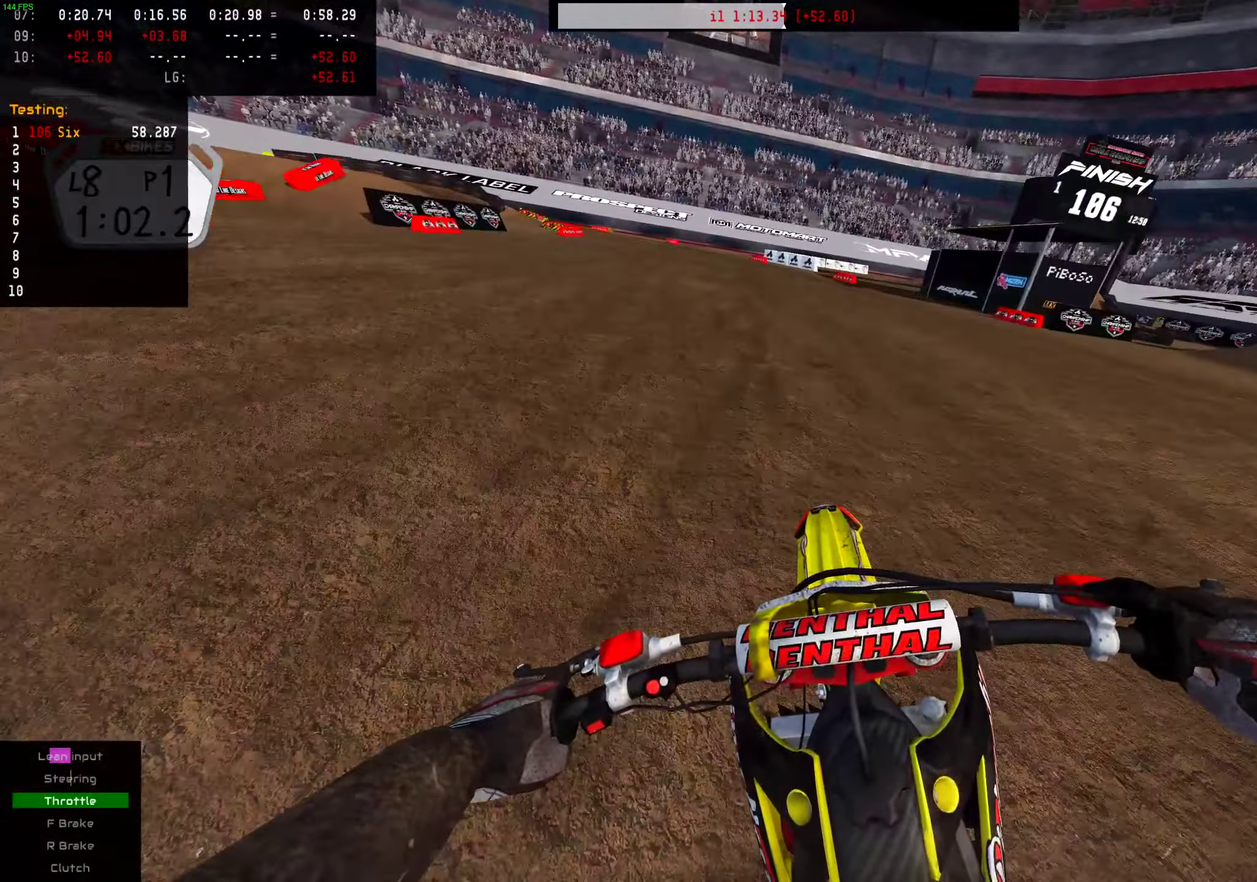
{"dt_ms": 300, "buttons": ["R2"], "left_stick": "center", "right_stick": "center", "events": []}
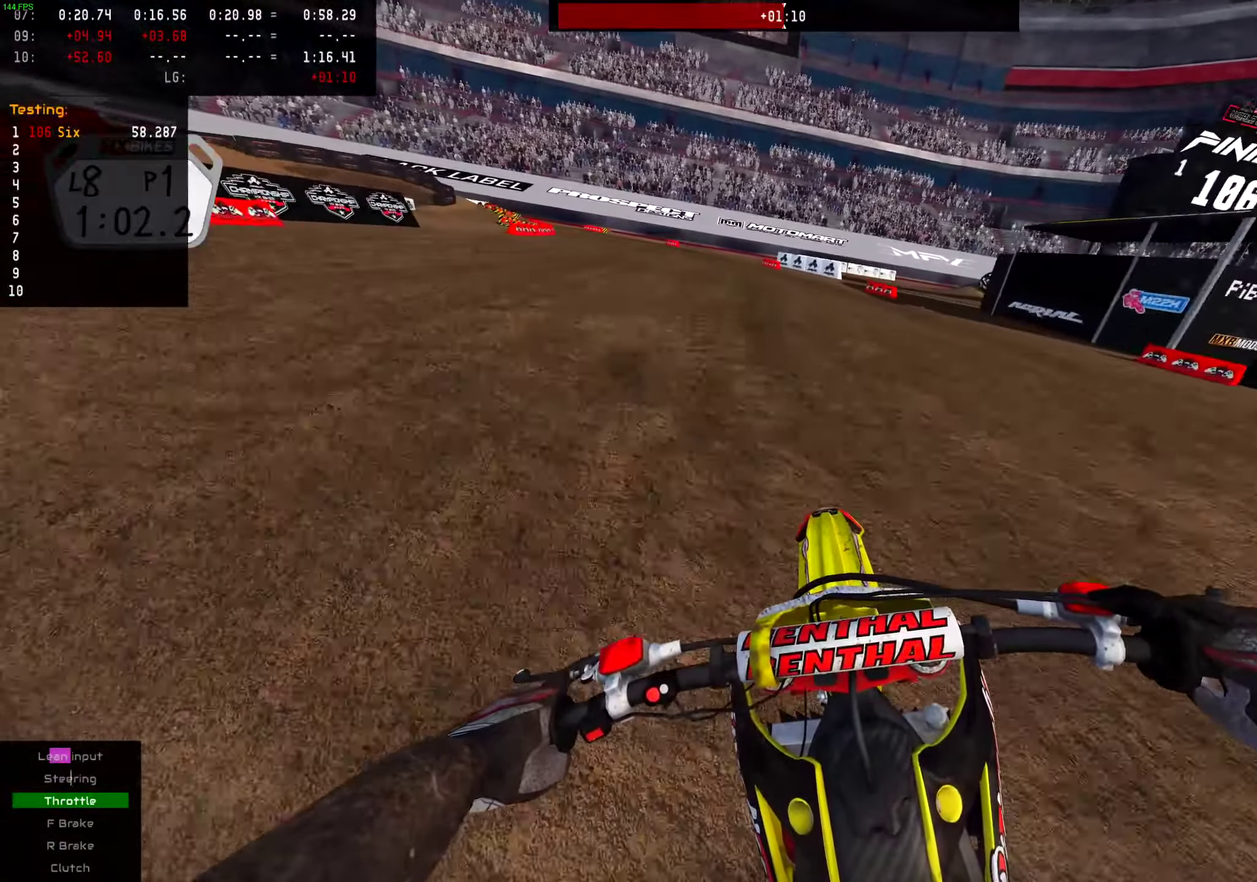
{"dt_ms": 701, "buttons": [], "left_stick": "left", "right_stick": "center", "events": [[150, "R2", "up"], [267, "left_stick", "left"]]}
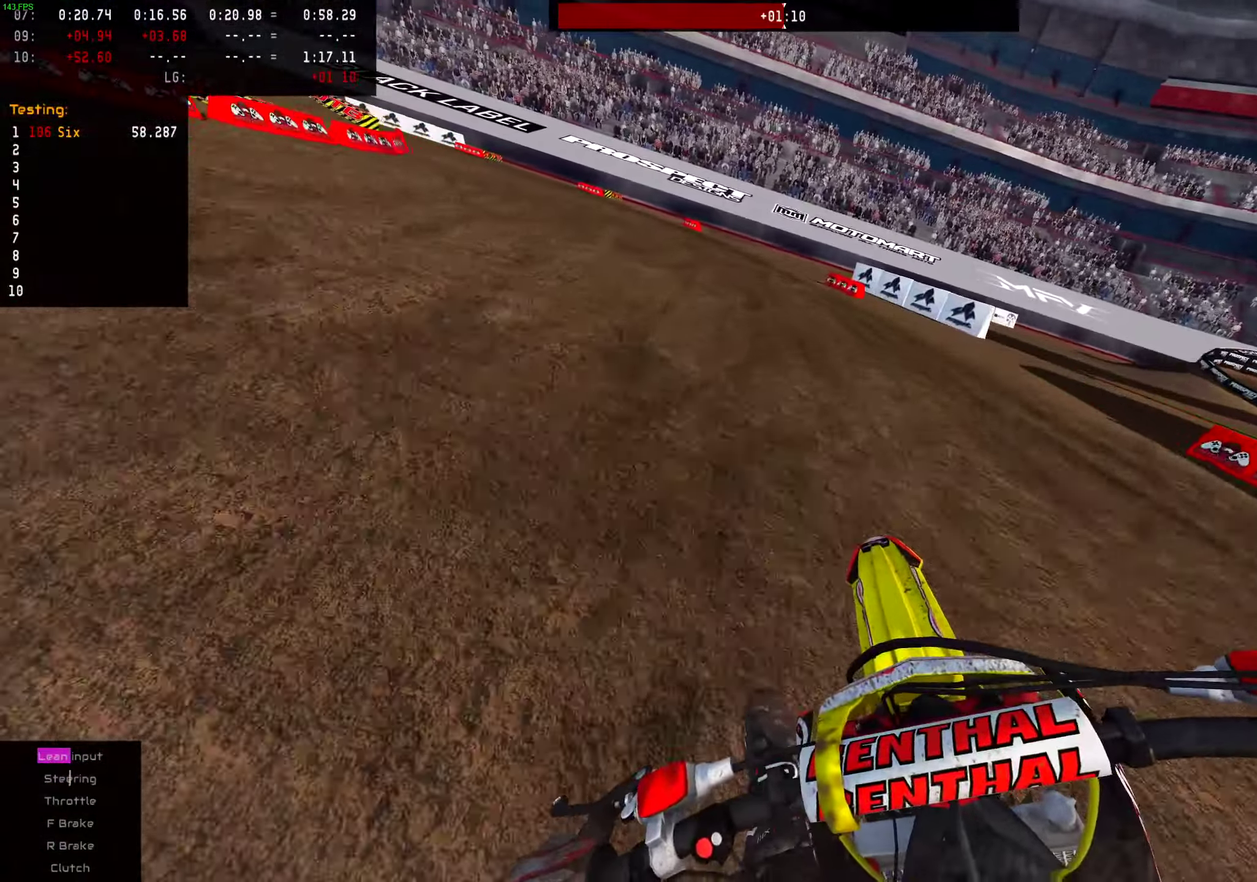
{"dt_ms": 300, "buttons": [], "left_stick": "left", "right_stick": "down", "events": [[16, "right_stick", "down"]]}
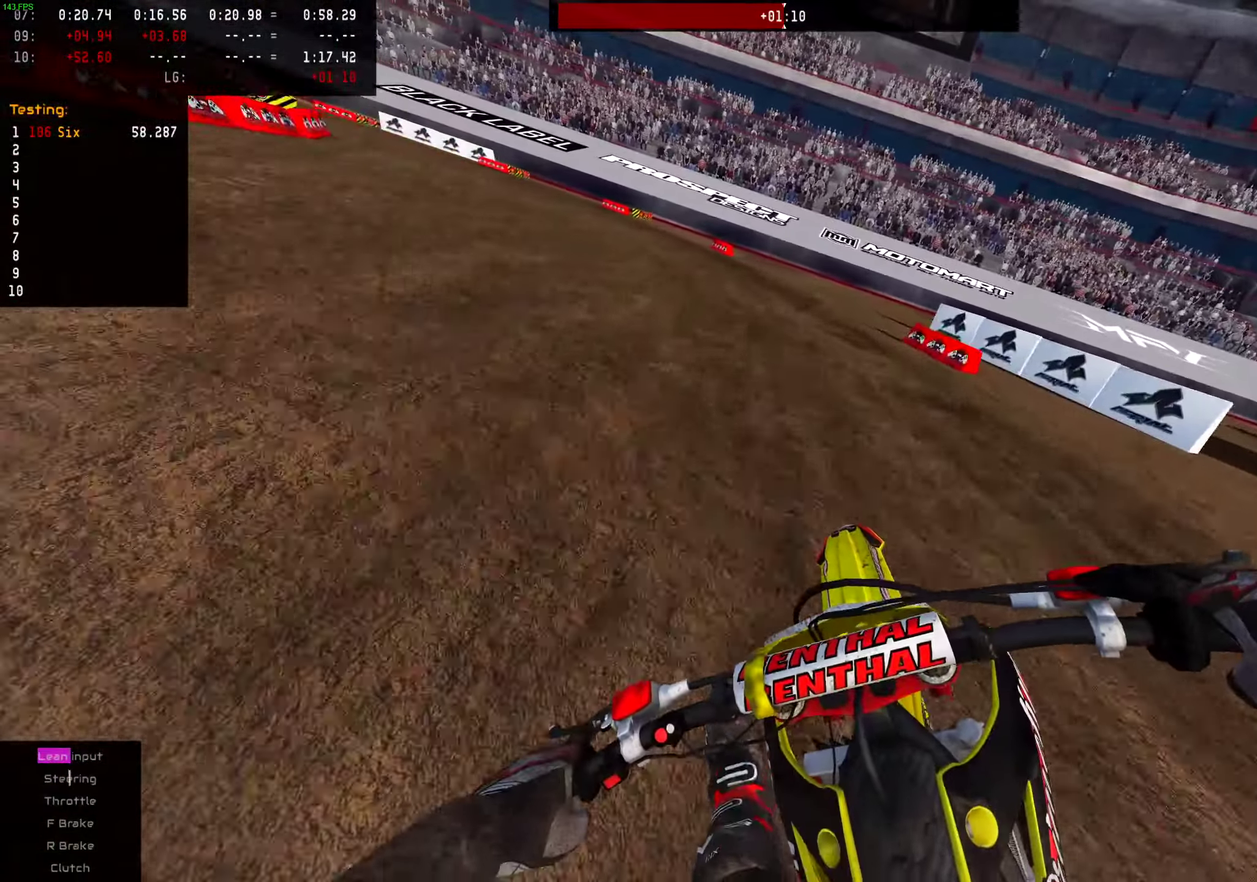
{"dt_ms": 700, "buttons": [], "left_stick": "left", "right_stick": "center", "events": [[200, "right_stick", "center"]]}
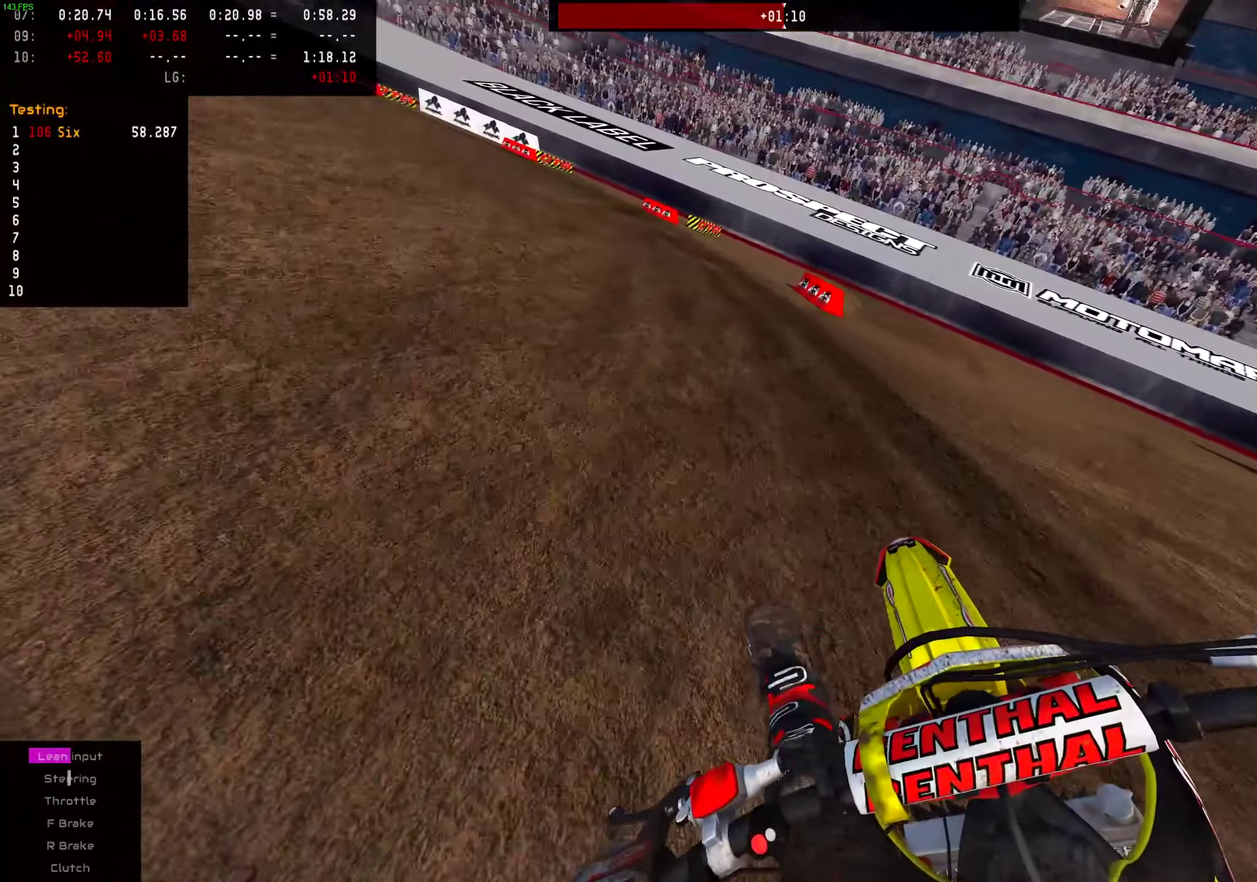
{"dt_ms": 300, "buttons": [], "left_stick": "left", "right_stick": "center", "events": []}
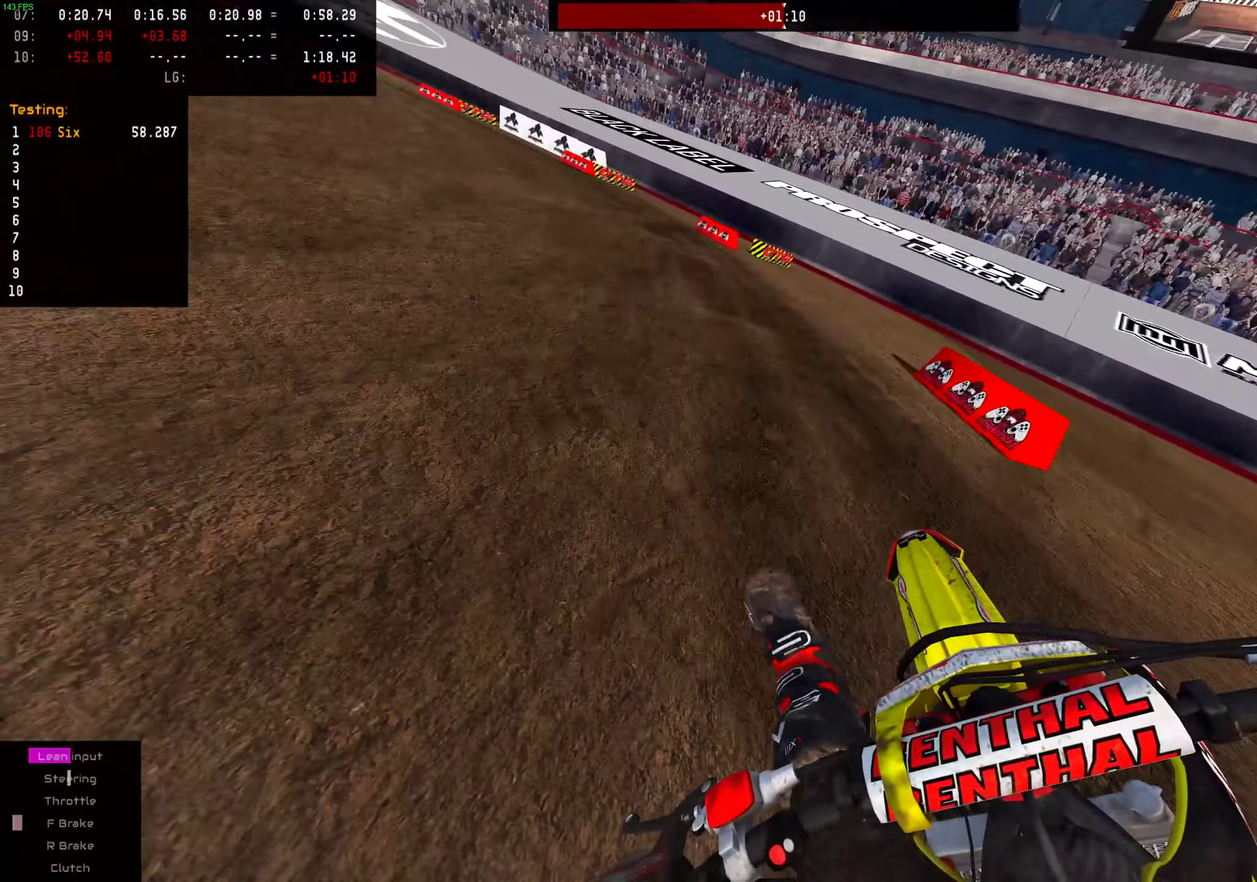
{"dt_ms": 701, "buttons": [], "left_stick": "left", "right_stick": "center", "events": [[50, "L2", "down"], [167, "L2", "up"]]}
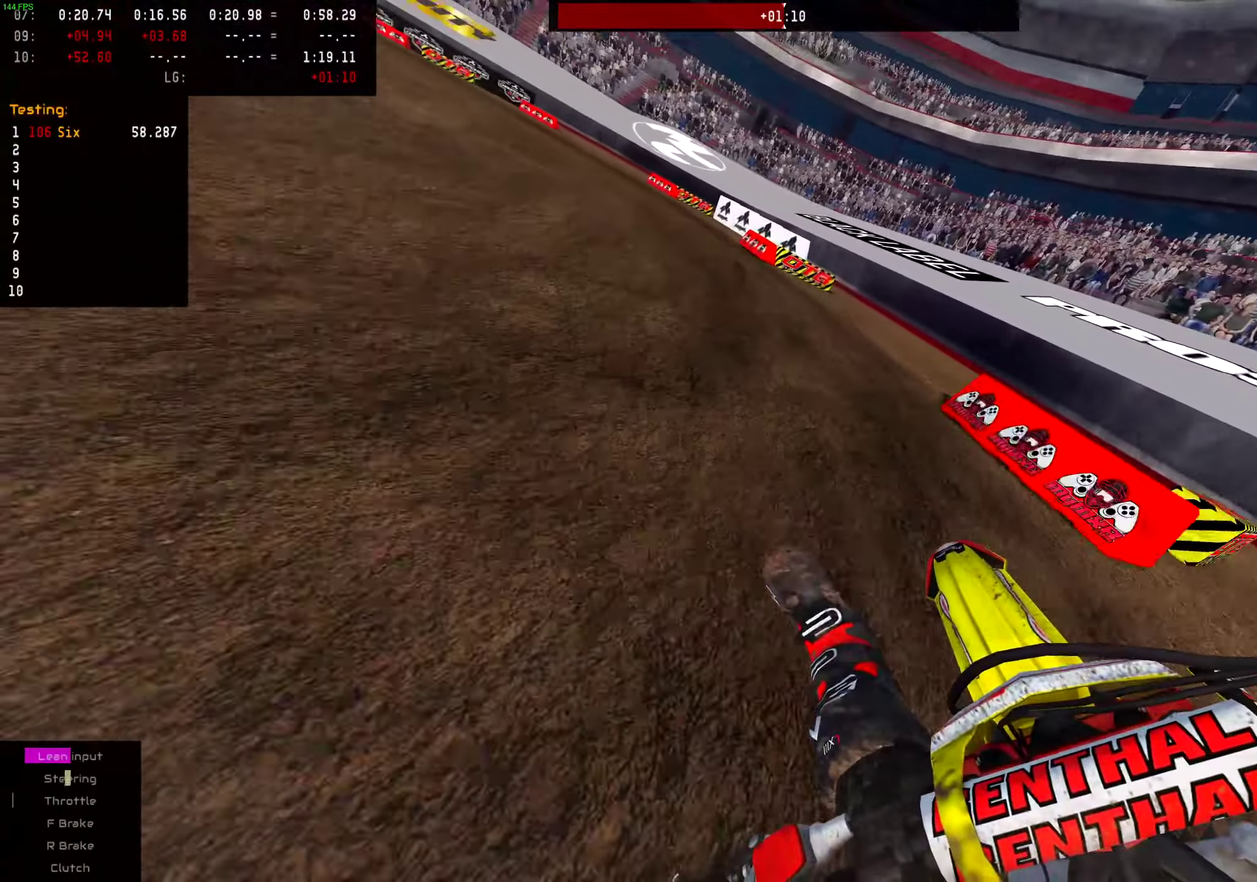
{"dt_ms": 300, "buttons": ["R2"], "left_stick": "left", "right_stick": "center", "events": [[267, "R2", "down"]]}
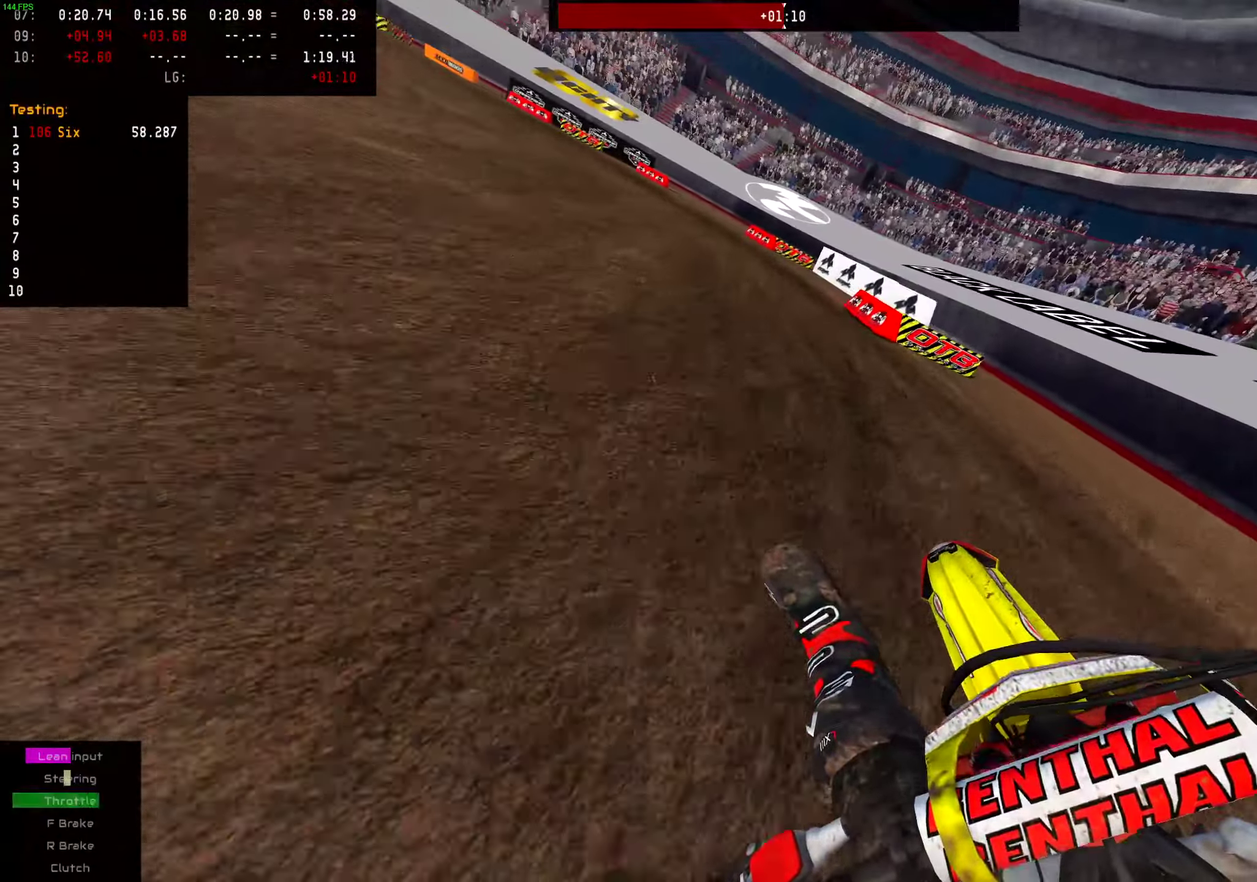
{"dt_ms": 701, "buttons": ["R2"], "left_stick": "left", "right_stick": "center", "events": [[84, "R2", "up"], [250, "R2", "down"]]}
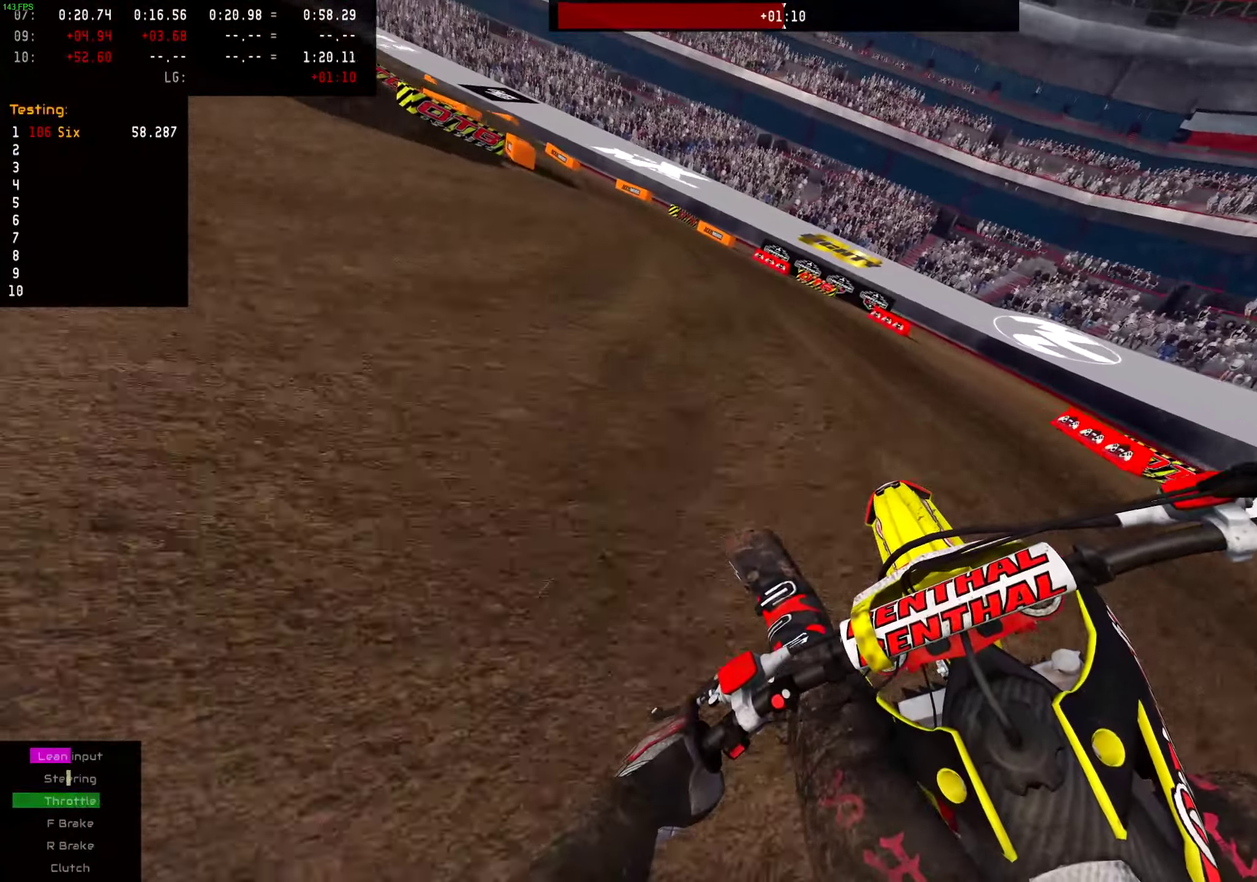
{"dt_ms": 300, "buttons": ["L2"], "left_stick": "left", "right_stick": "center", "events": [[50, "R2", "up"], [167, "L2", "down"]]}
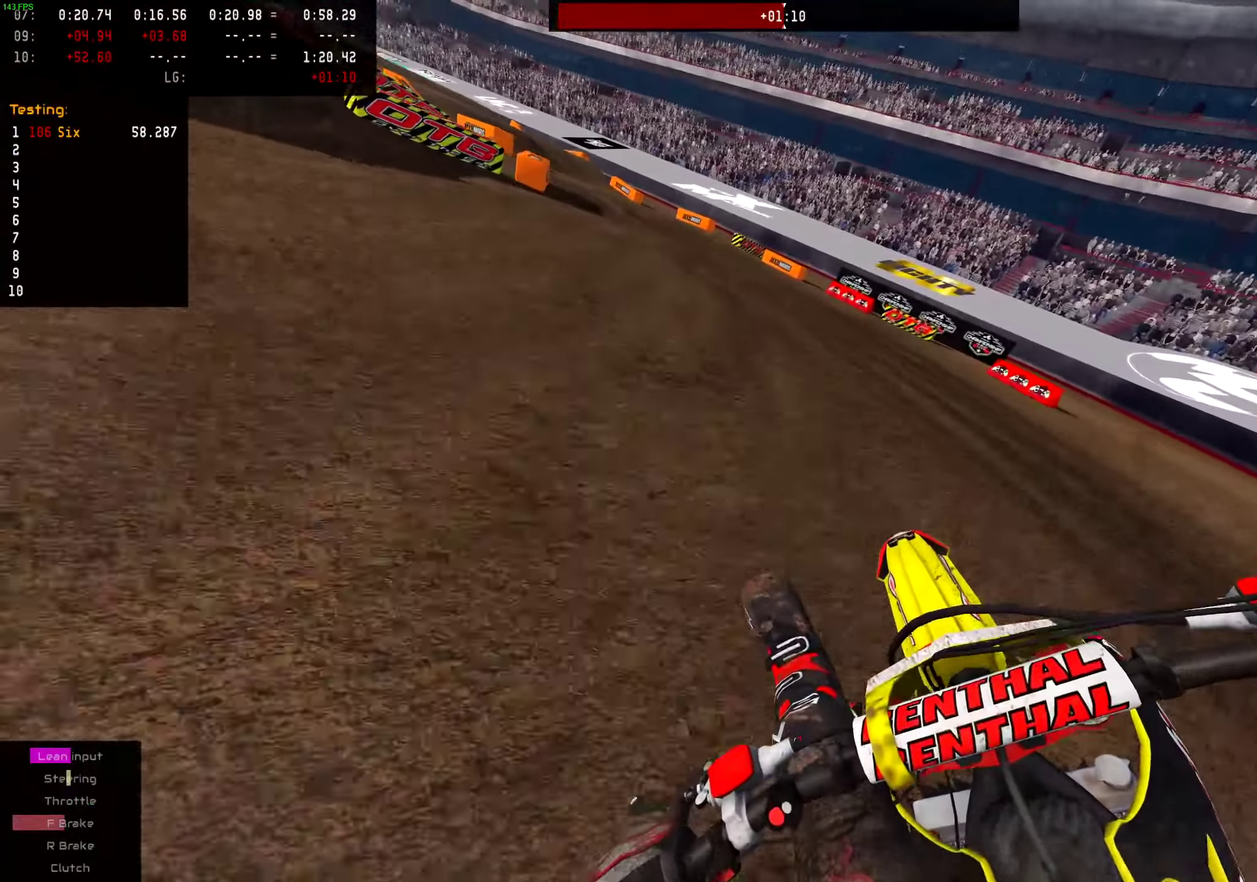
{"dt_ms": 701, "buttons": [], "left_stick": "left", "right_stick": "center", "events": [[651, "L2", "up"]]}
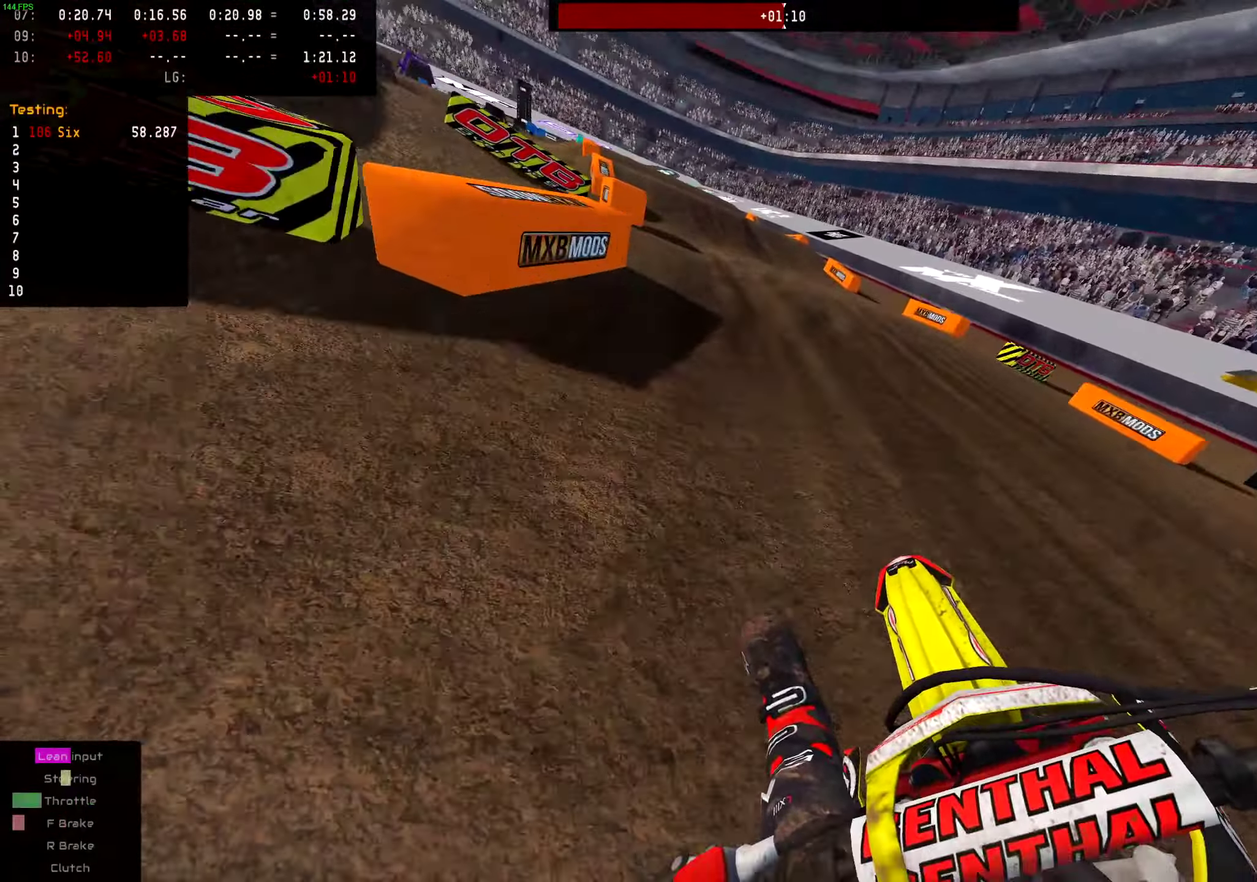
{"dt_ms": 300, "buttons": [], "left_stick": "center", "right_stick": "center", "events": [[133, "left_stick", "center"]]}
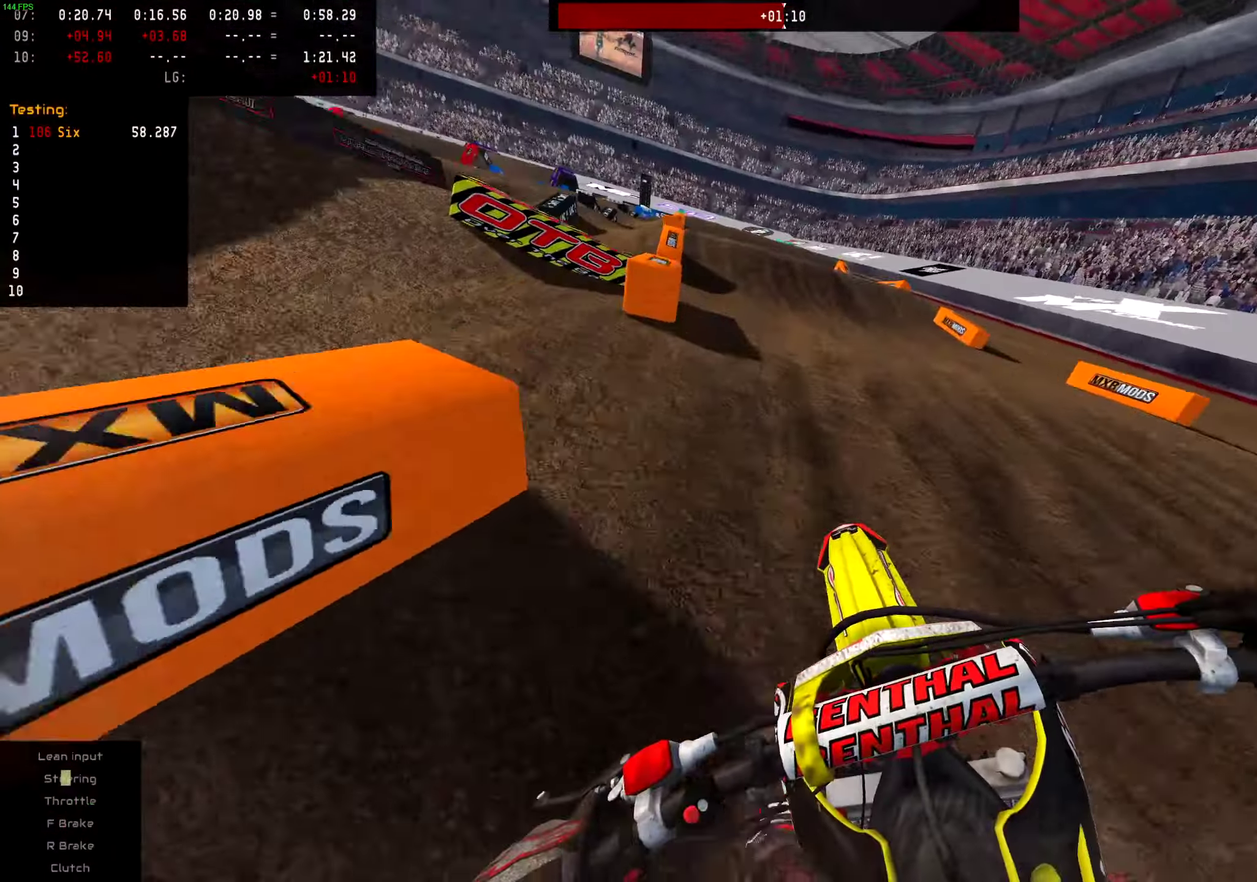
{"dt_ms": 901, "buttons": ["R2"], "left_stick": "center", "right_stick": "center", "events": [[334, "R2", "down"]]}
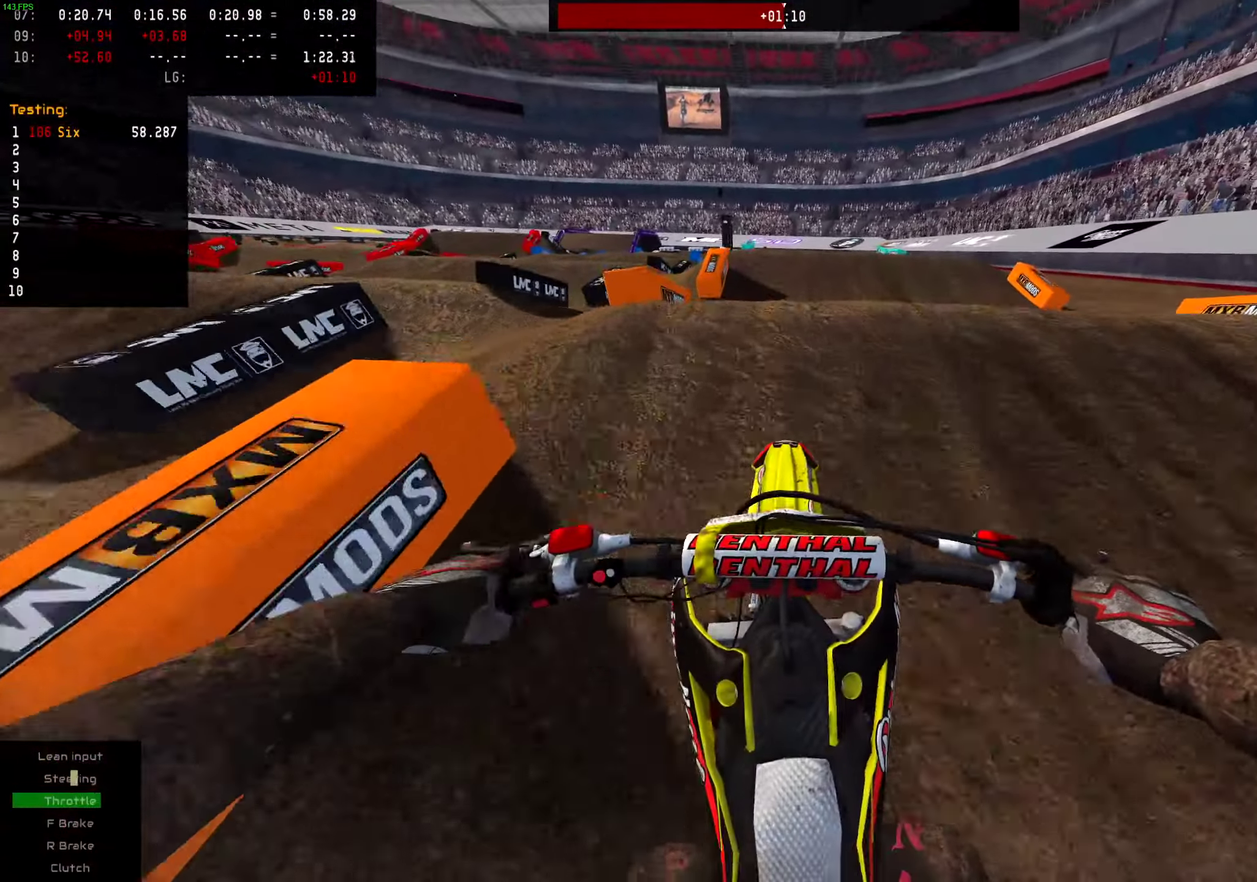
{"dt_ms": 300, "buttons": ["R2"], "left_stick": "center", "right_stick": "up", "events": [[100, "right_stick", "up"]]}
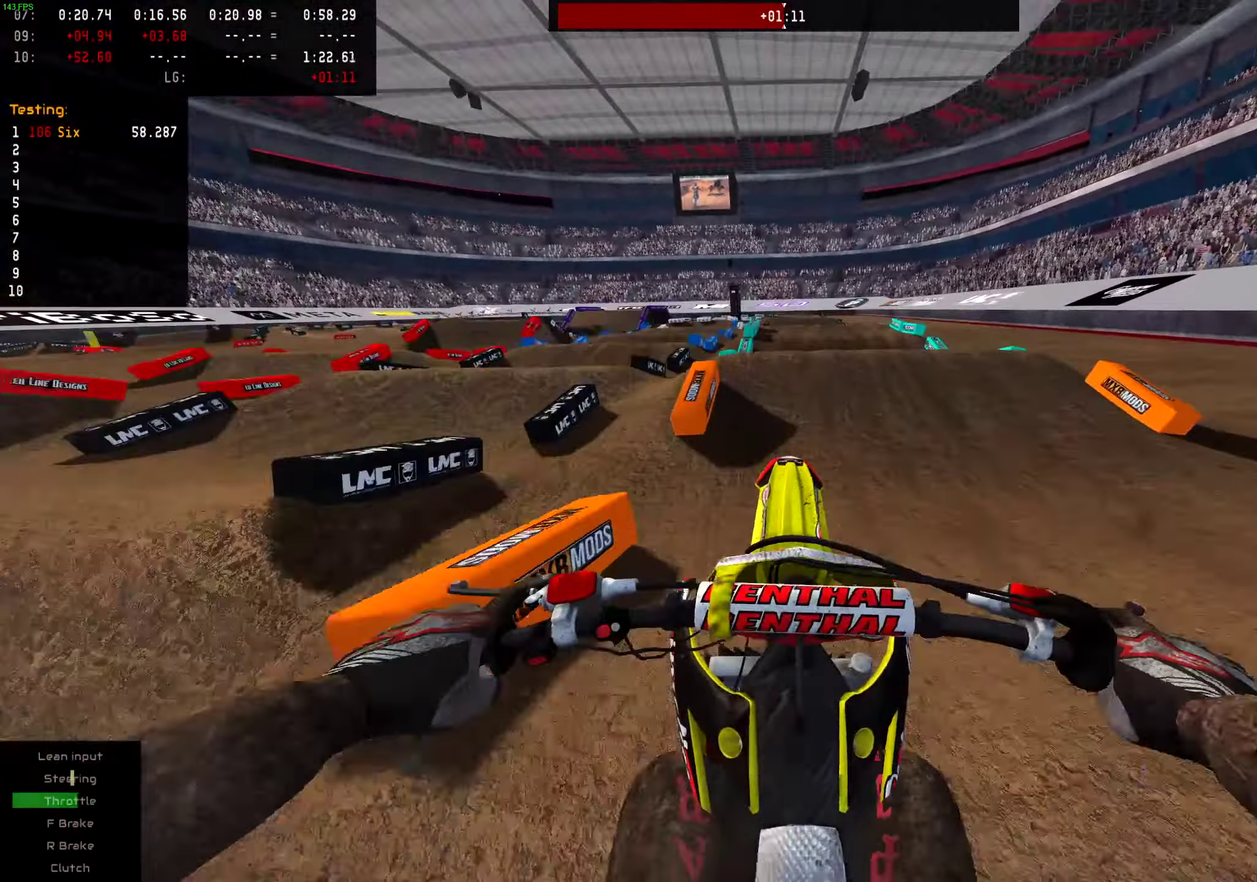
{"dt_ms": 701, "buttons": ["R2"], "left_stick": "center", "right_stick": "center", "events": [[17, "R2", "up"], [84, "right_stick", "center"], [251, "left_stick", "right"], [284, "R2", "down"], [351, "left_stick", "center"], [417, "R2", "up"], [635, "R2", "down"]]}
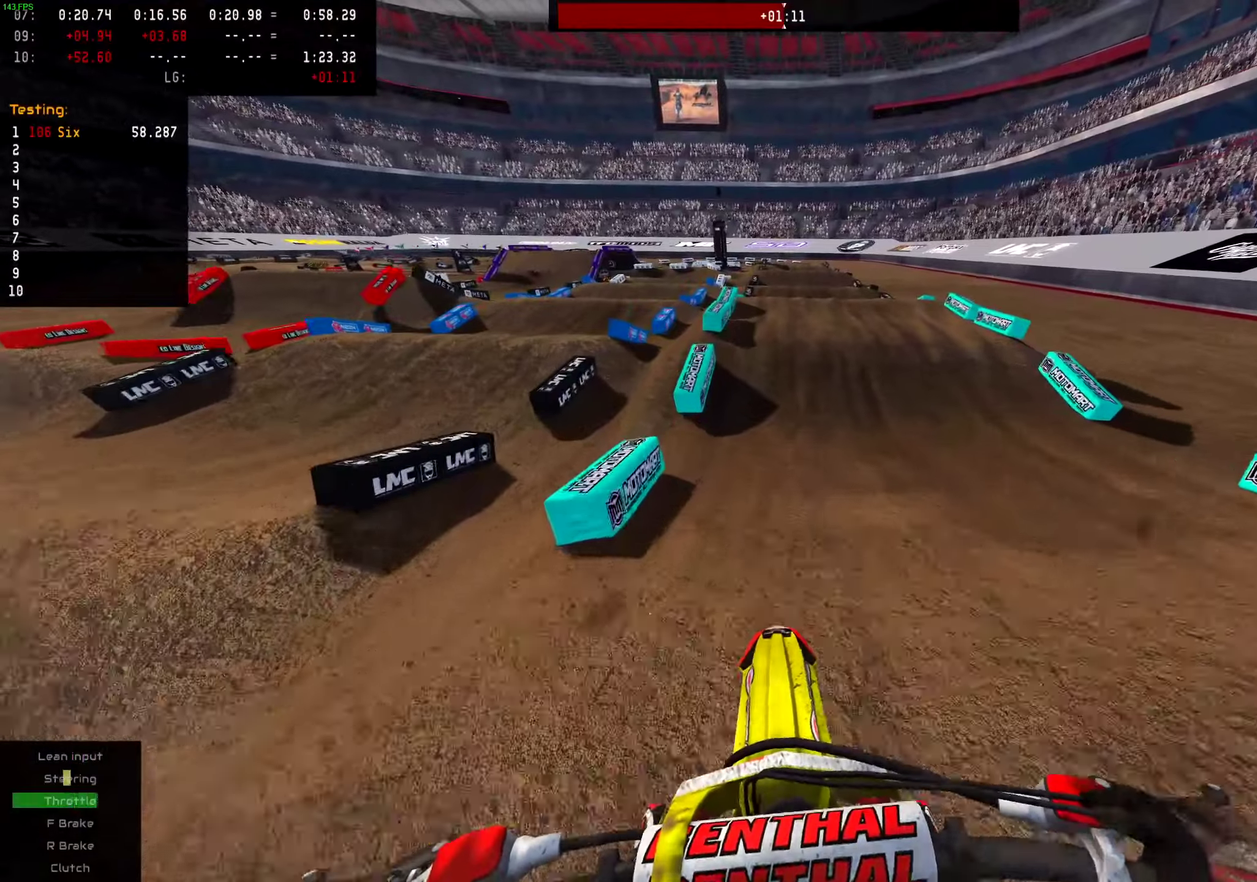
{"dt_ms": 301, "buttons": [], "left_stick": "center", "right_stick": "center", "events": [[84, "R2", "up"]]}
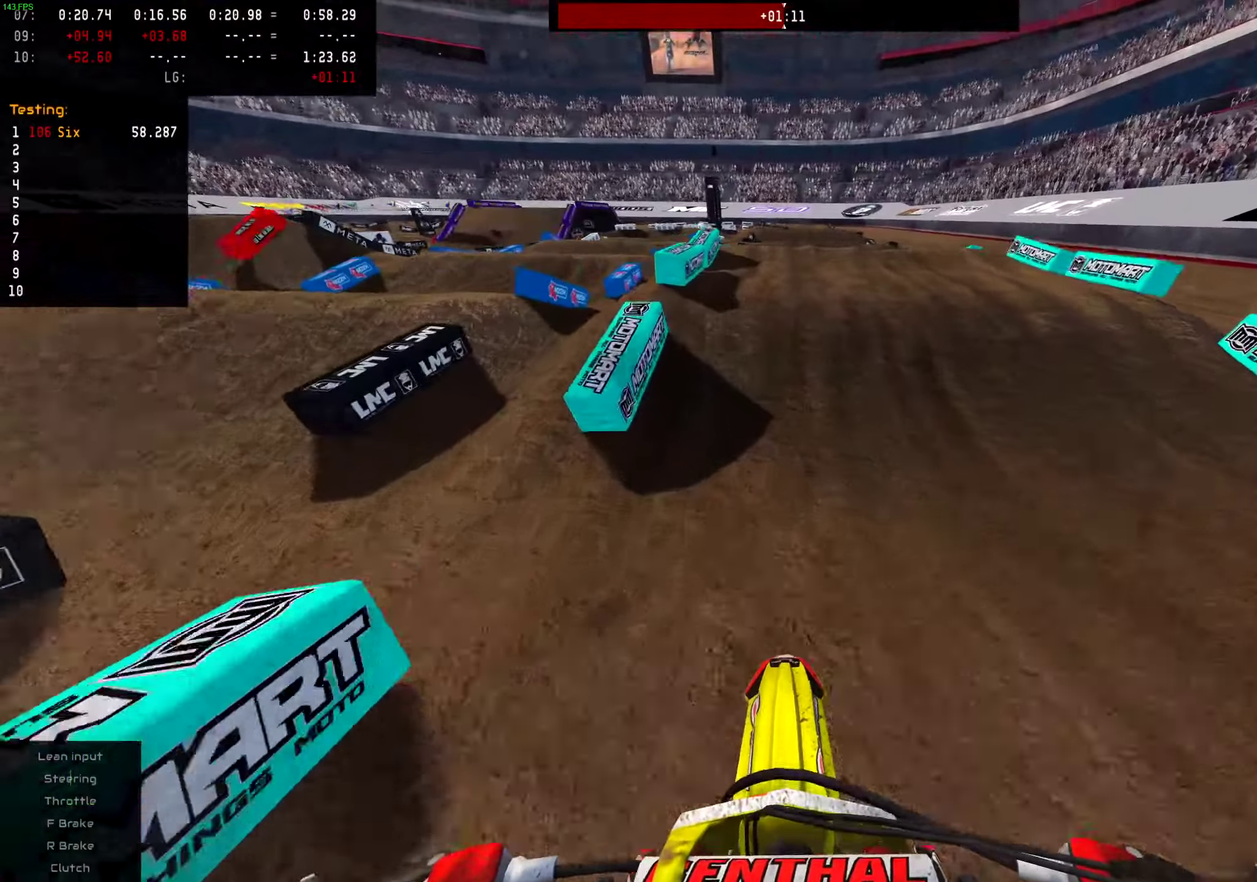
{"dt_ms": 500, "buttons": [], "left_stick": "center", "right_stick": "center", "events": [[250, "L2", "down"], [467, "L2", "up"]]}